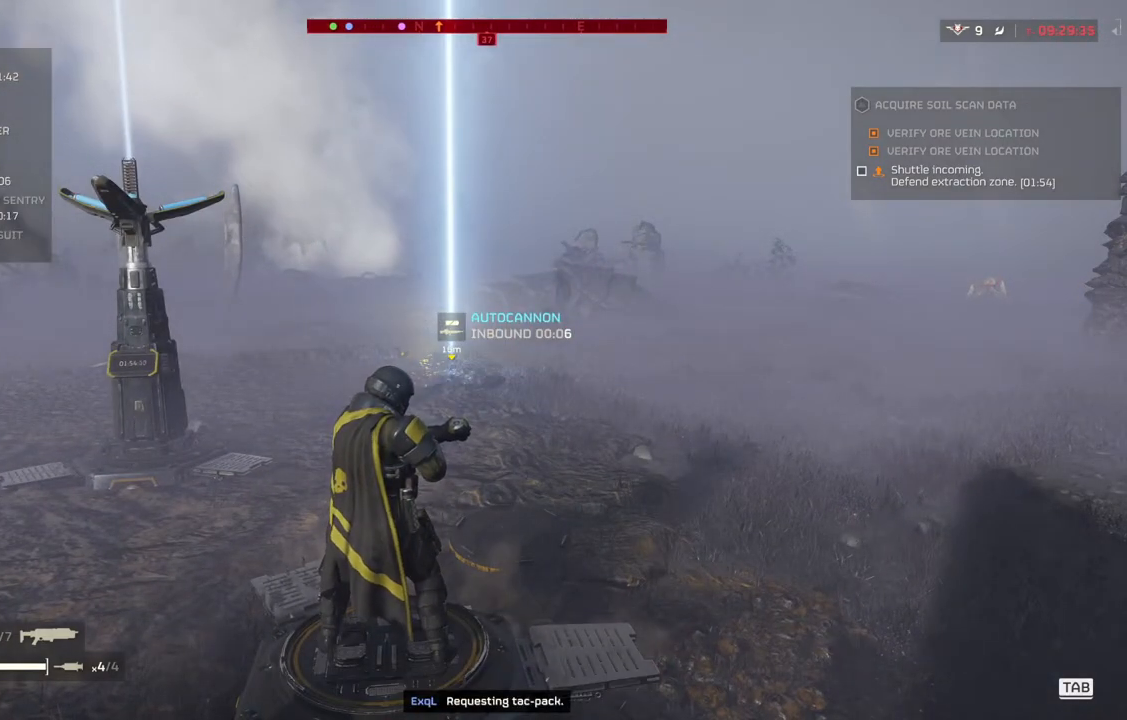
Gameplay with a controller (PlayStation layout); each line is a JSON object with the inputs held at the frame after it. "events" lists button and stick changes between this image and that frame as [ms after this image, input, new state], when the widget could be followed in between. Not read: right_stick.
{"buttons": ["DPAD_DOWN"], "left_stick": "center", "events": []}
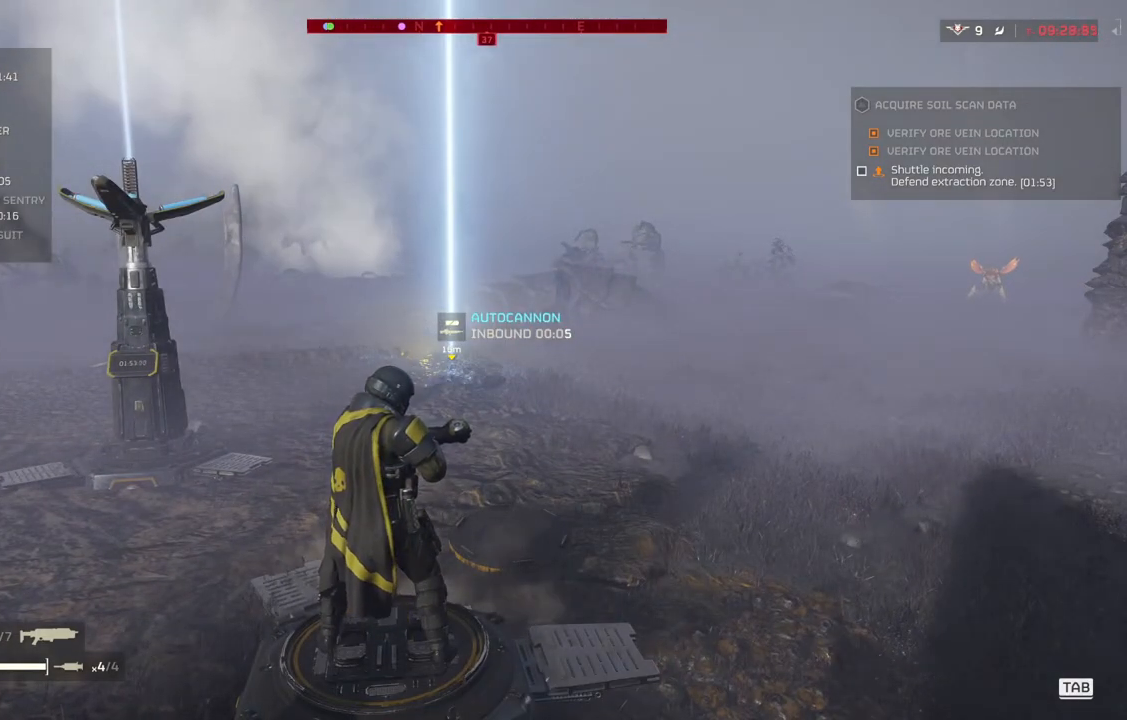
{"buttons": ["DPAD_DOWN"], "left_stick": "center", "events": []}
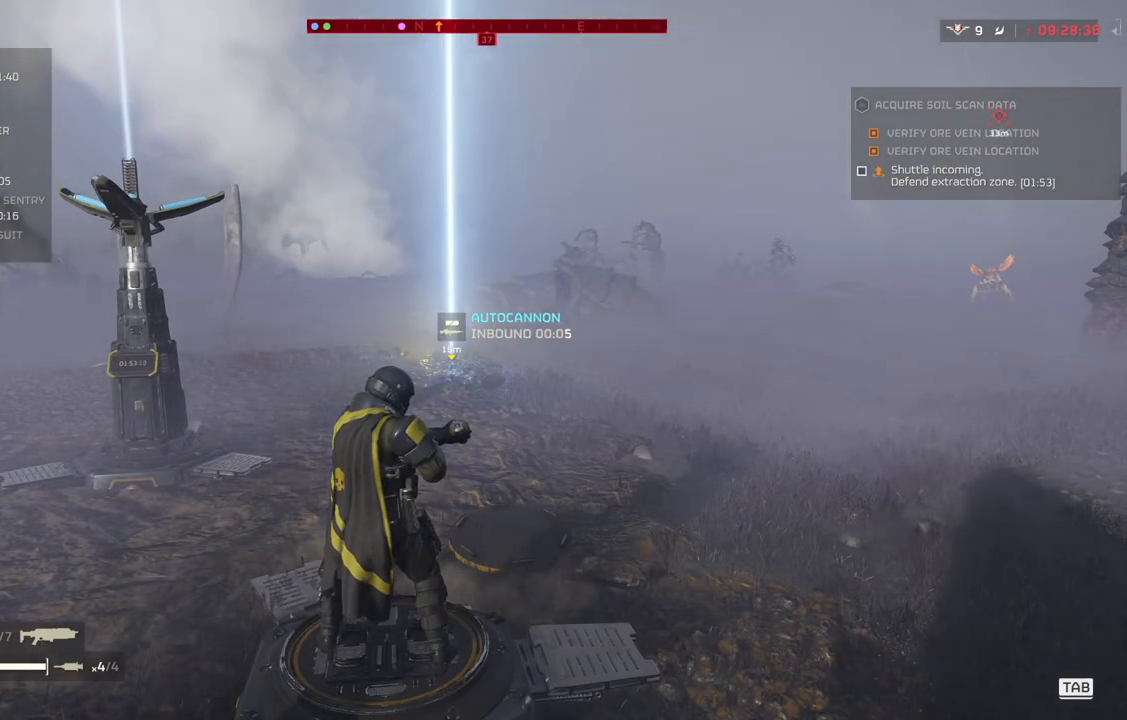
{"buttons": ["DPAD_DOWN"], "left_stick": "center", "events": []}
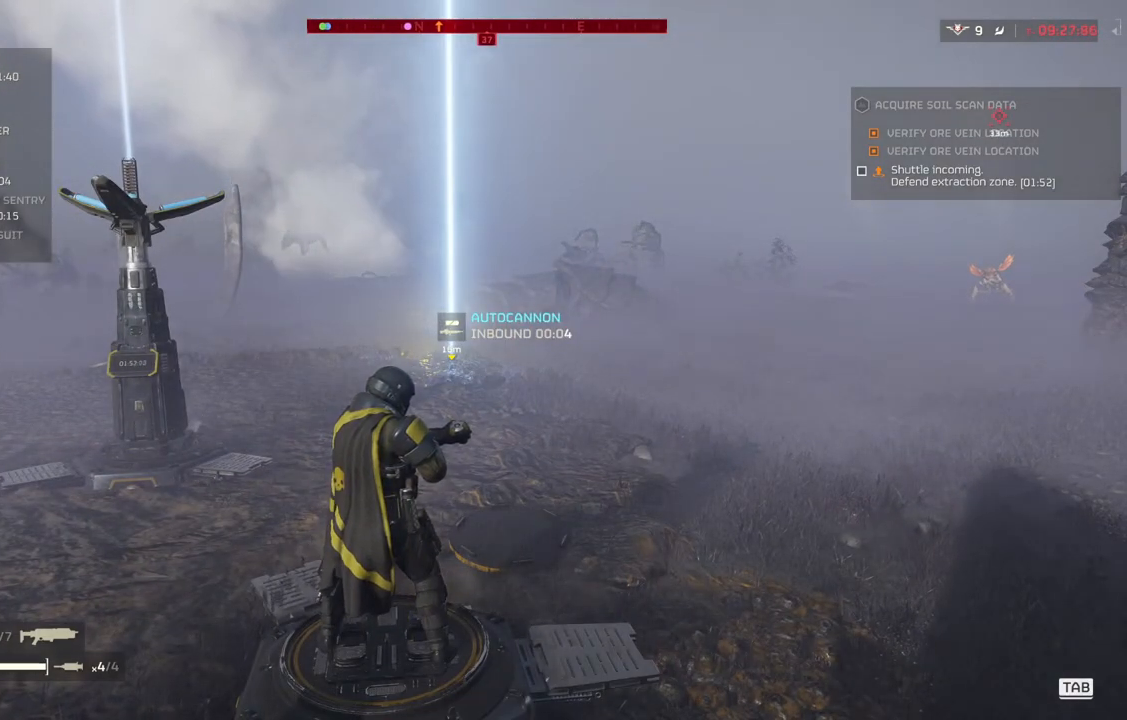
{"buttons": ["DPAD_DOWN"], "left_stick": "center", "events": []}
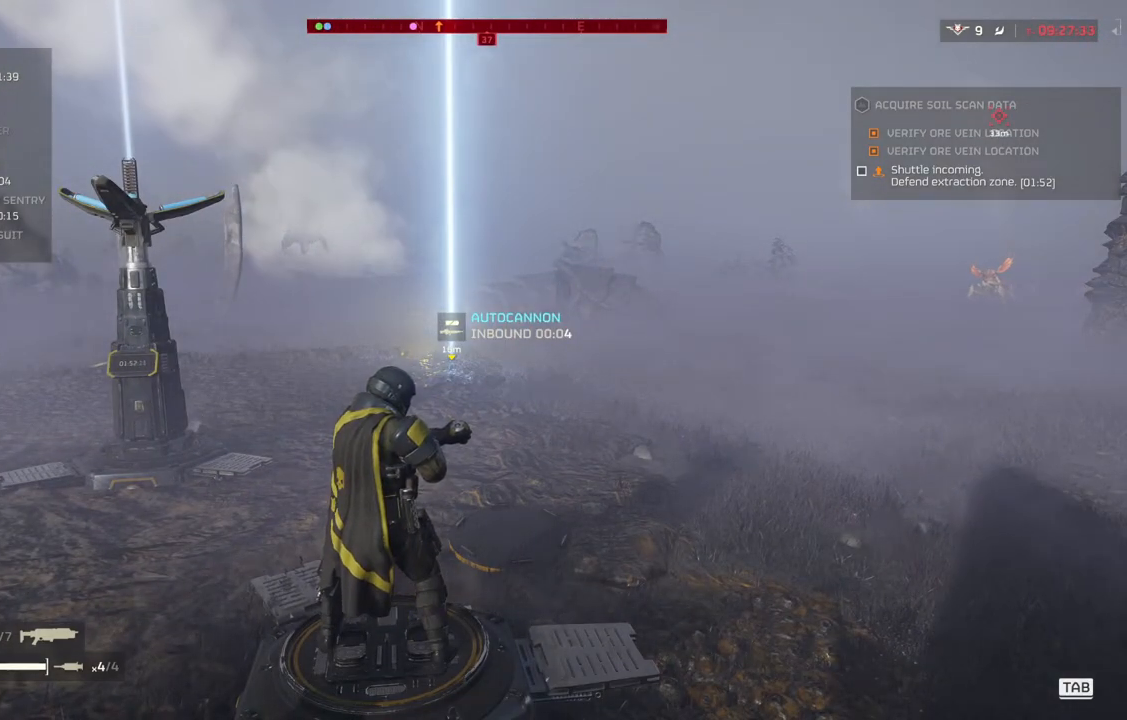
{"buttons": [], "left_stick": "center", "events": [[333, "DPAD_DOWN", "up"]]}
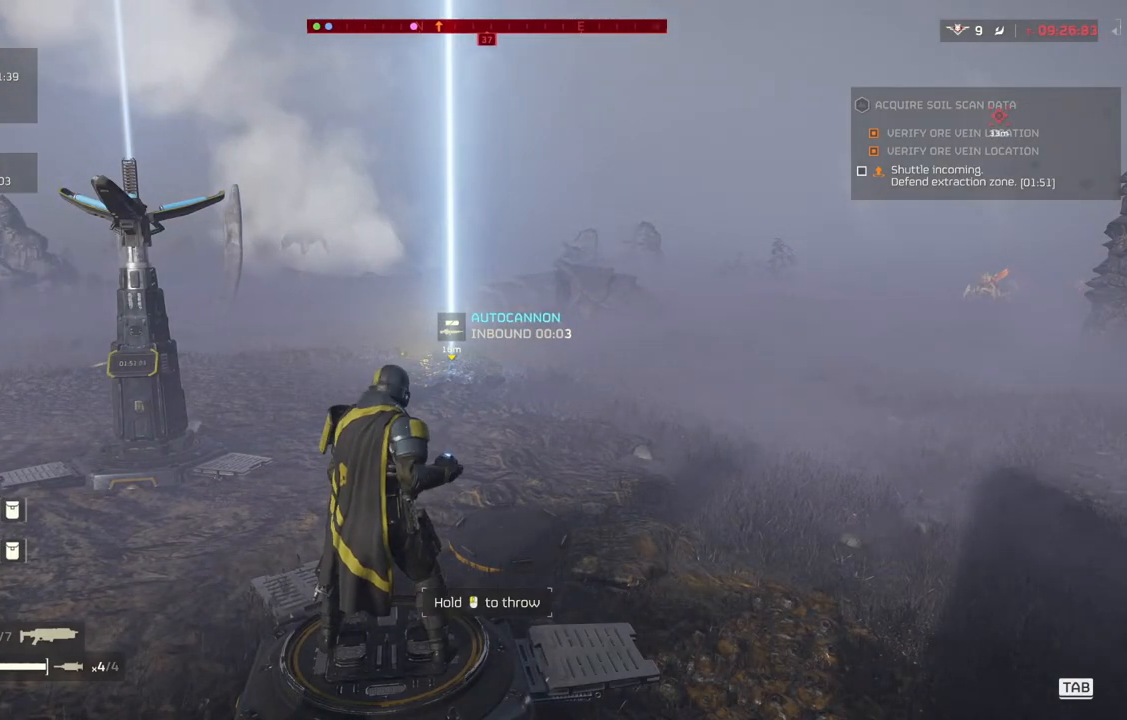
{"buttons": [], "left_stick": "center", "events": []}
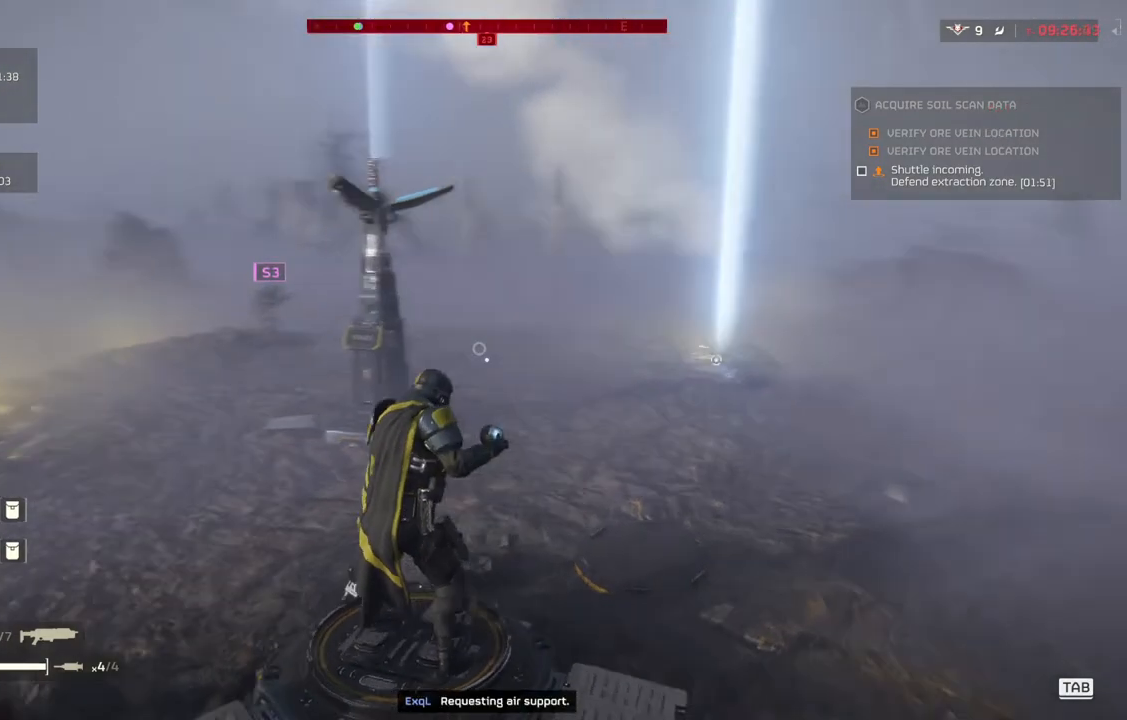
{"buttons": [], "left_stick": "center", "events": []}
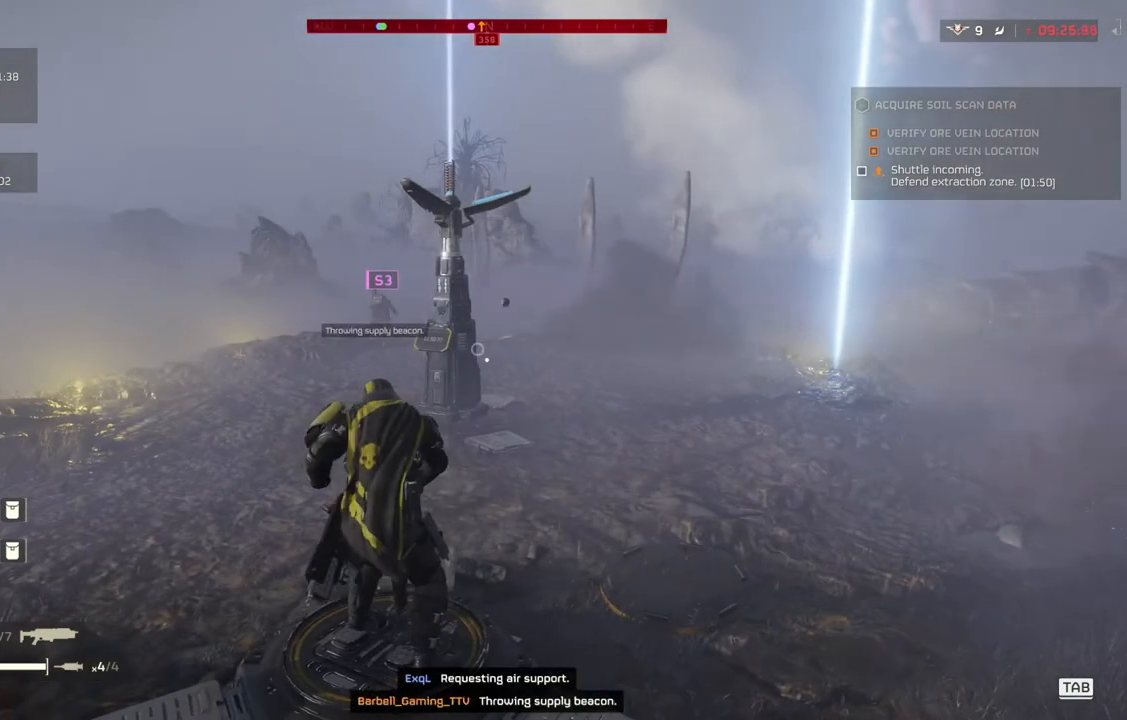
{"buttons": [], "left_stick": "center", "events": []}
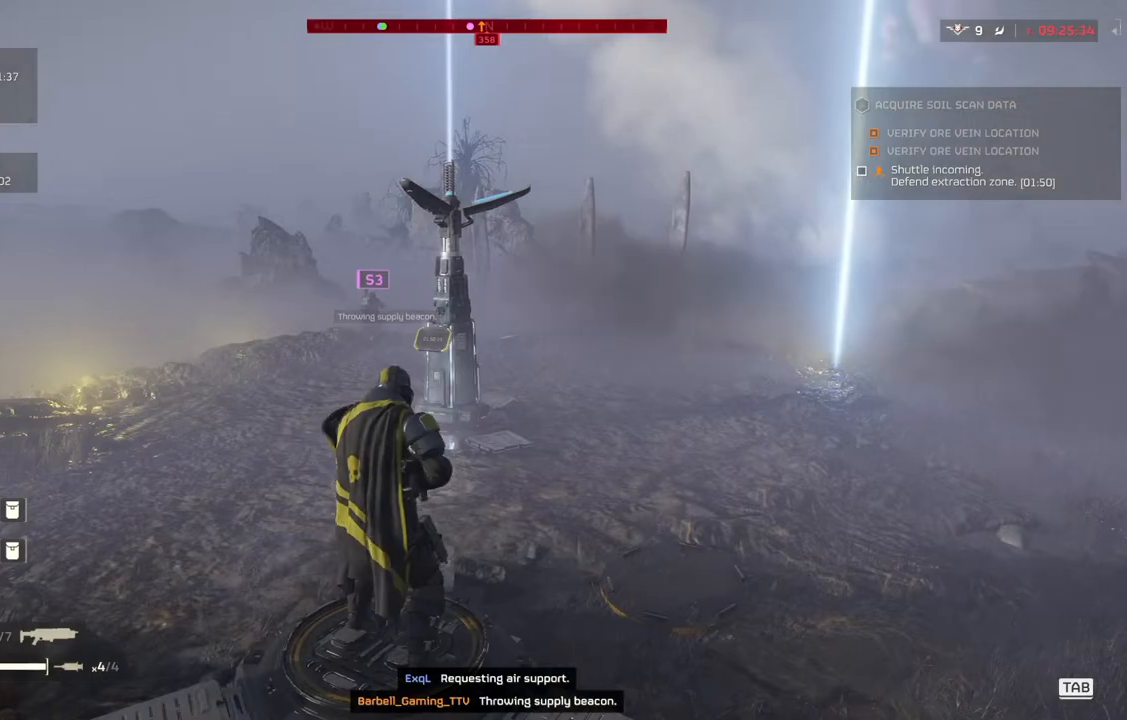
{"buttons": ["DPAD_DOWN"], "left_stick": "center", "events": [[233, "DPAD_DOWN", "down"]]}
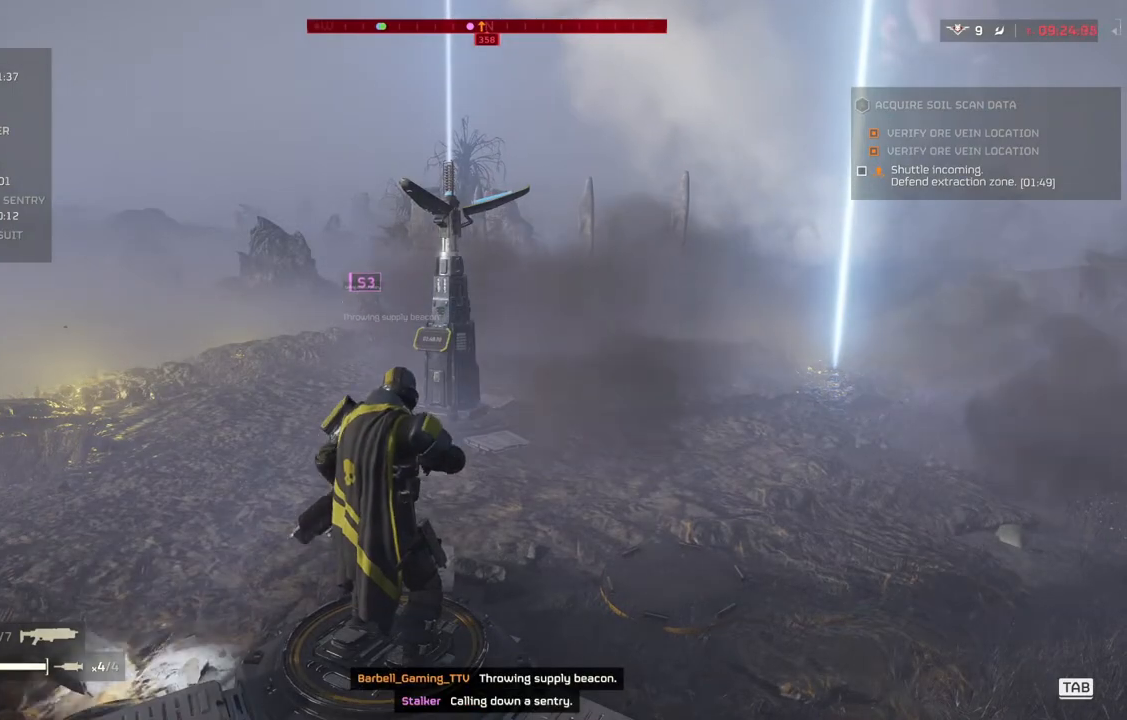
{"buttons": ["DPAD_DOWN"], "left_stick": "center", "events": []}
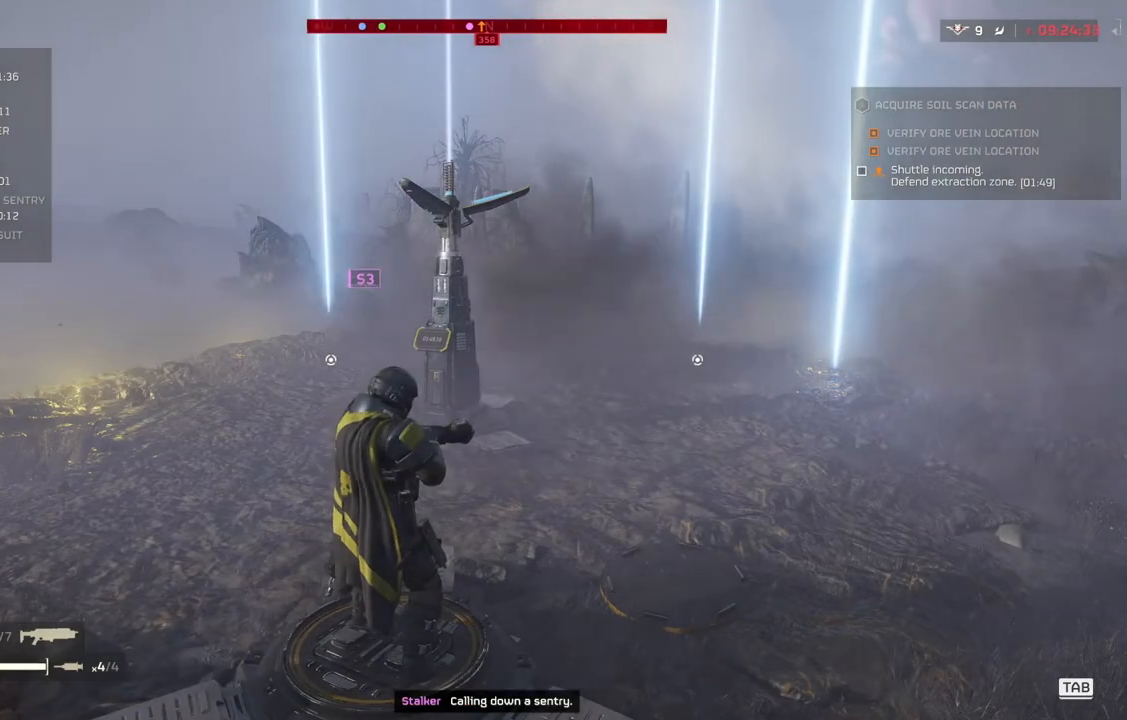
{"buttons": ["DPAD_DOWN"], "left_stick": "center", "events": []}
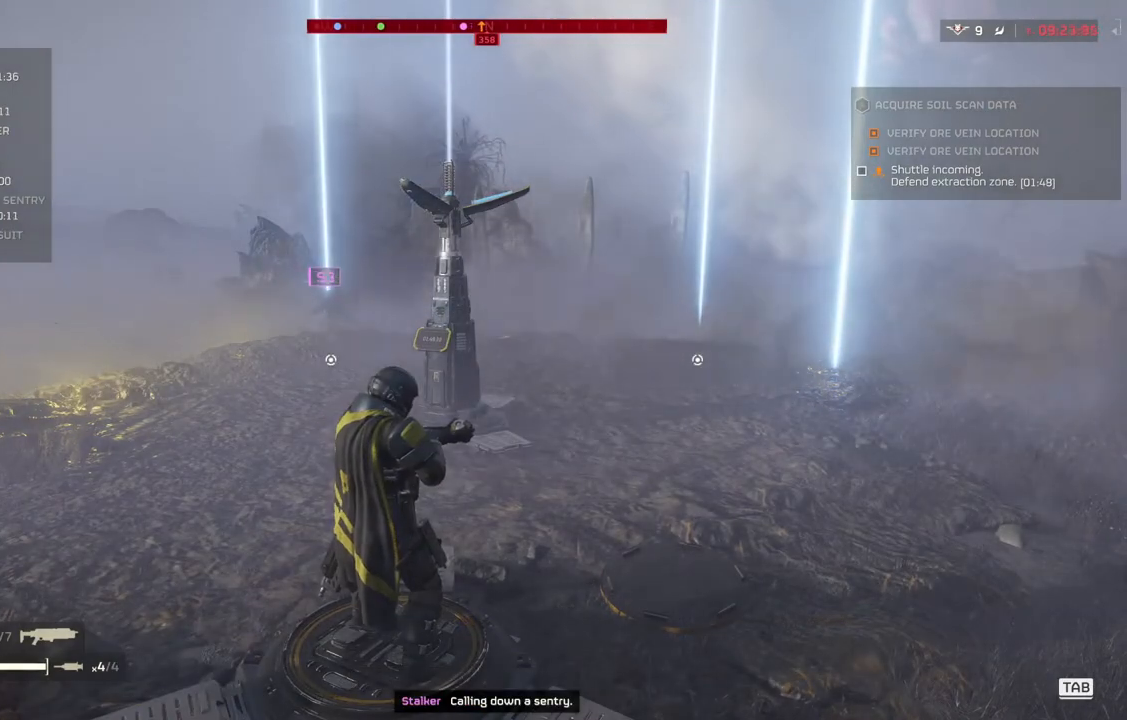
{"buttons": ["DPAD_DOWN"], "left_stick": "center", "events": []}
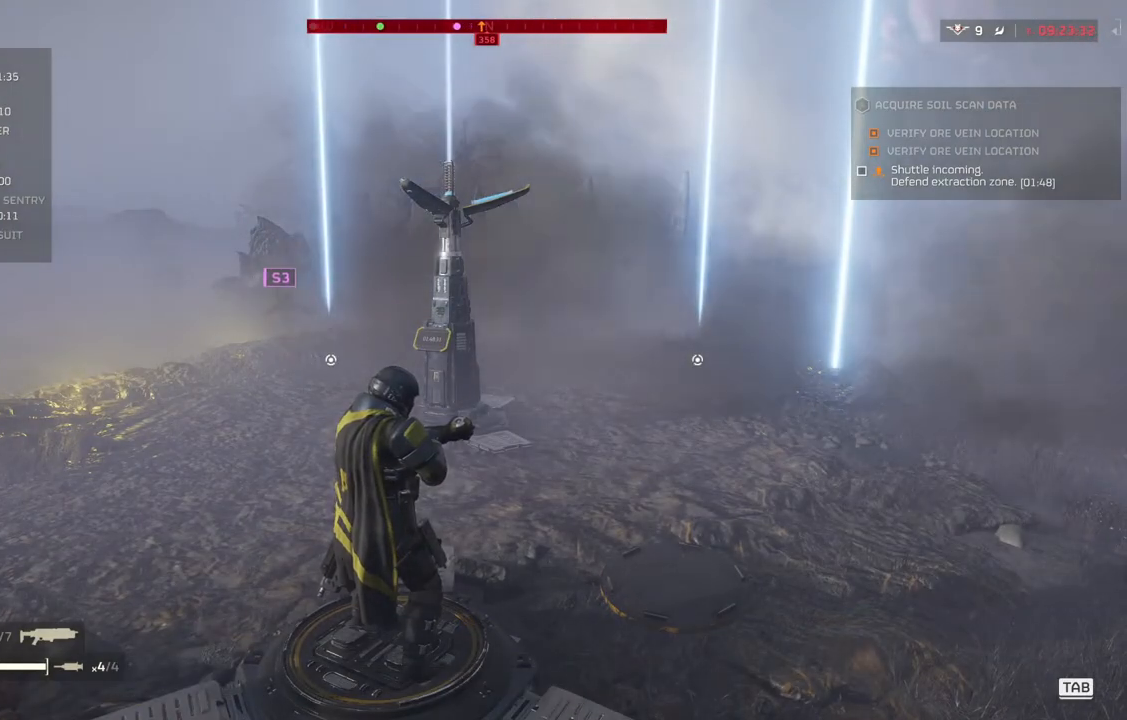
{"buttons": [], "left_stick": "center", "events": [[283, "DPAD_DOWN", "up"]]}
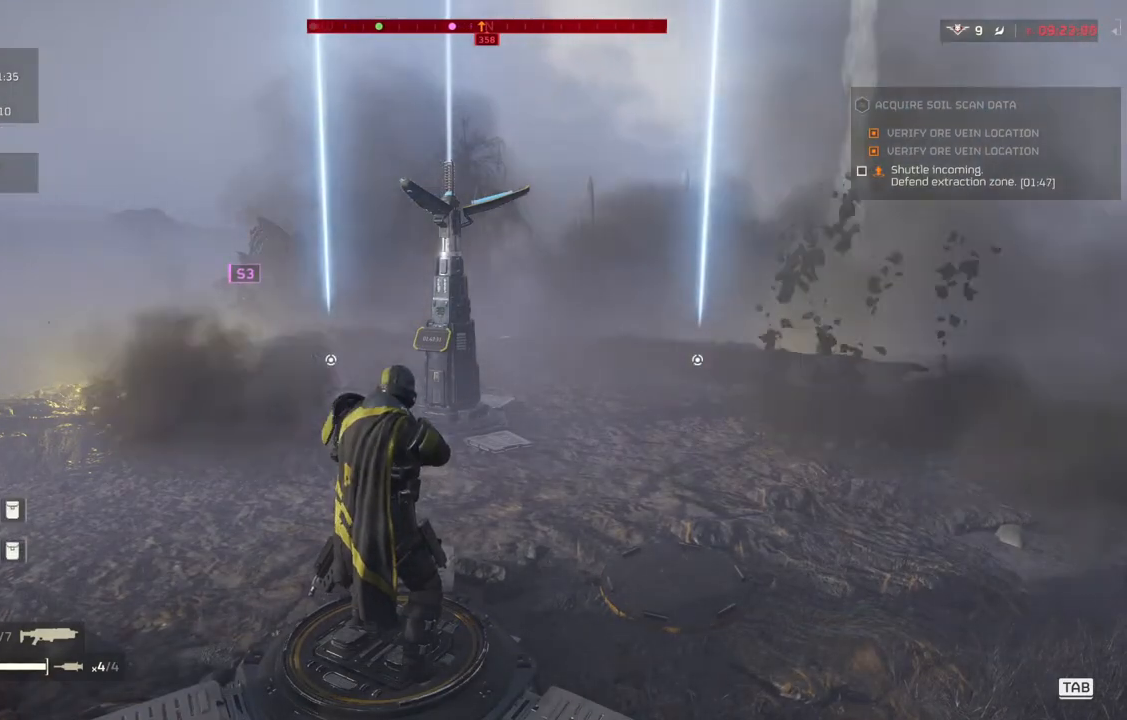
{"buttons": [], "left_stick": "up", "events": [[67, "left_stick", "up-right"], [217, "L3", "down"], [350, "L3", "up"], [350, "left_stick", "up"]]}
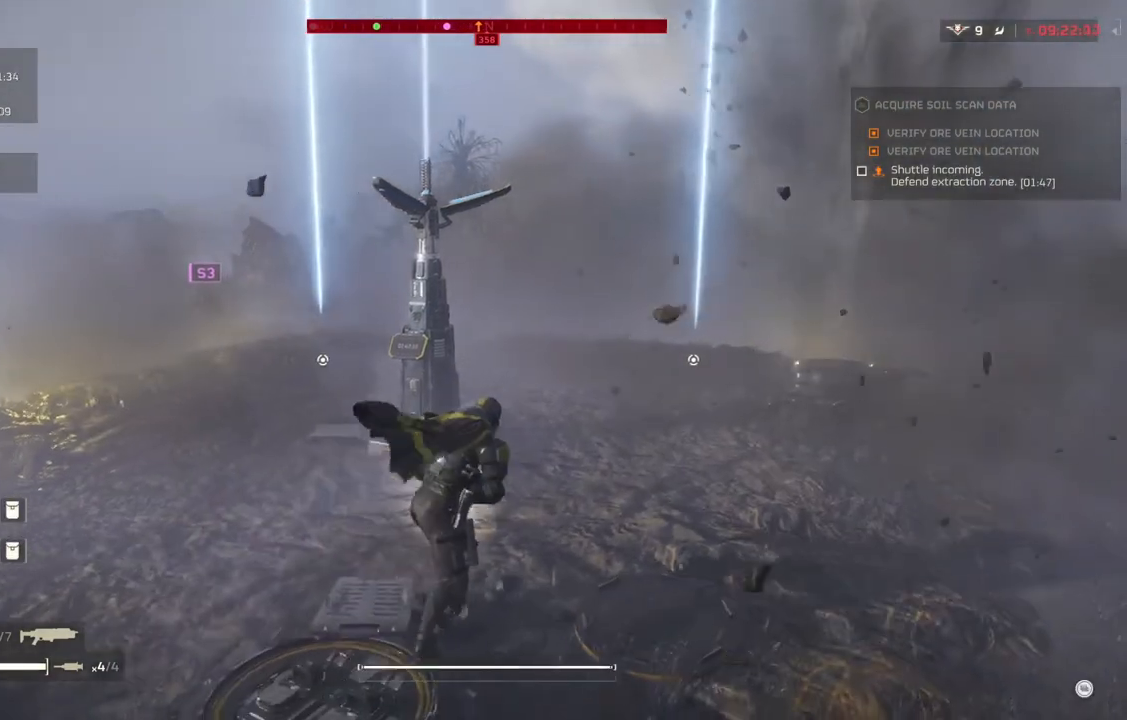
{"buttons": [], "left_stick": "up", "events": []}
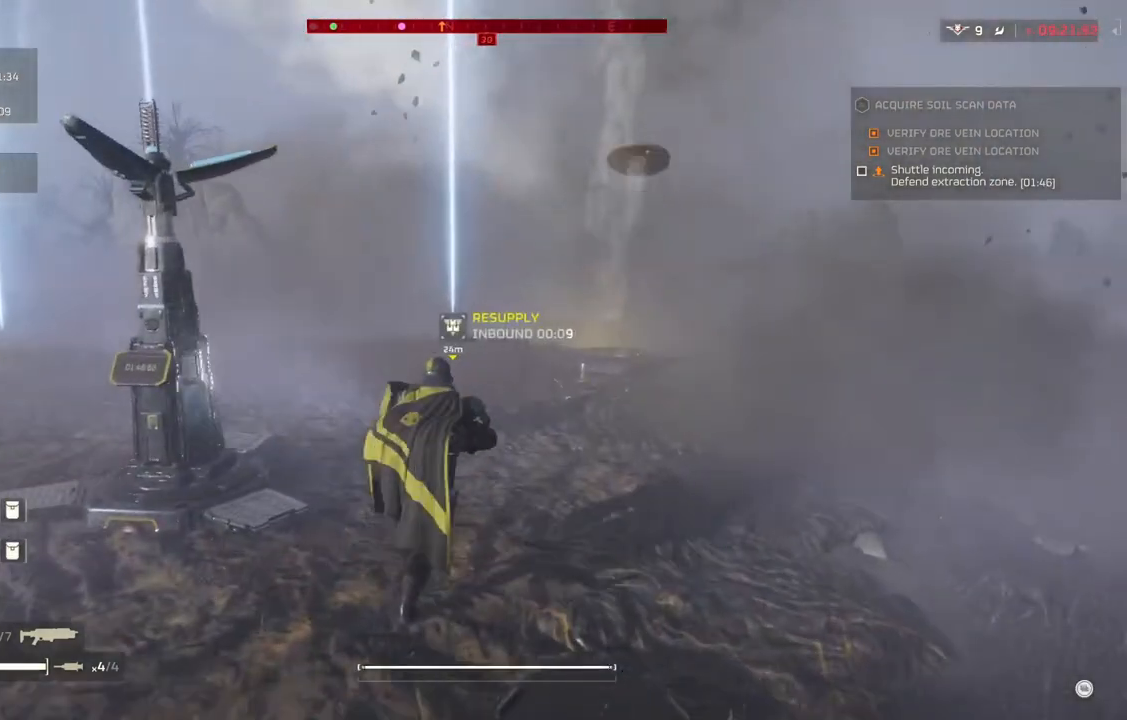
{"buttons": [], "left_stick": "up", "events": []}
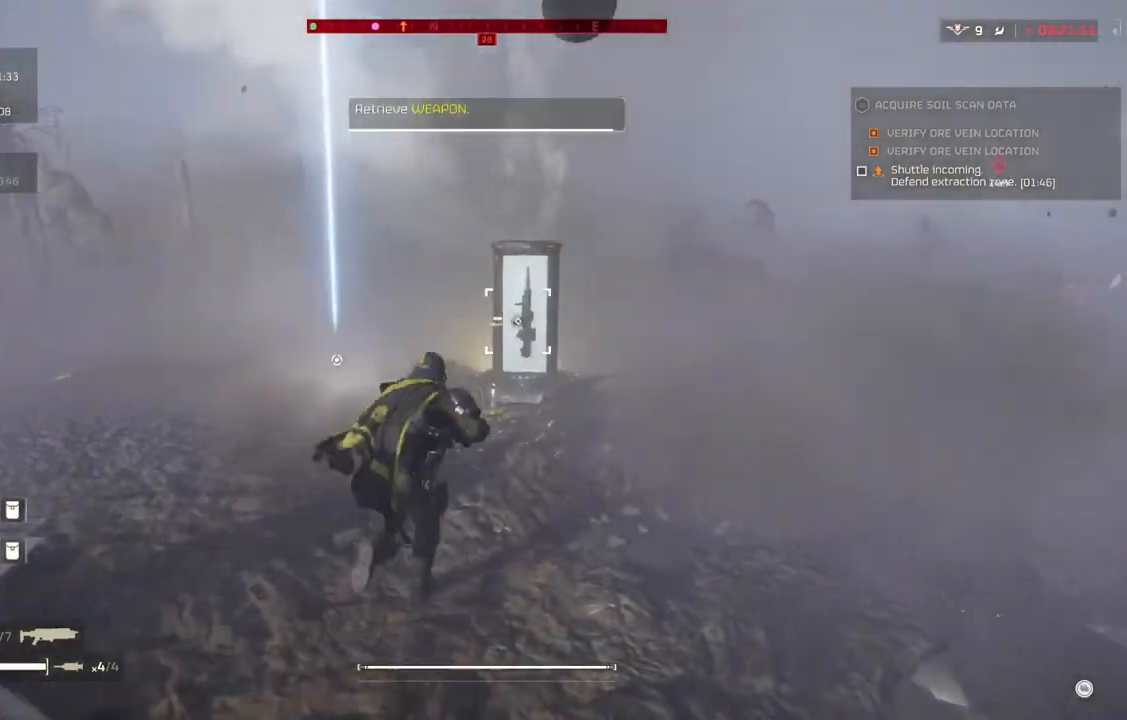
{"buttons": [], "left_stick": "up", "events": []}
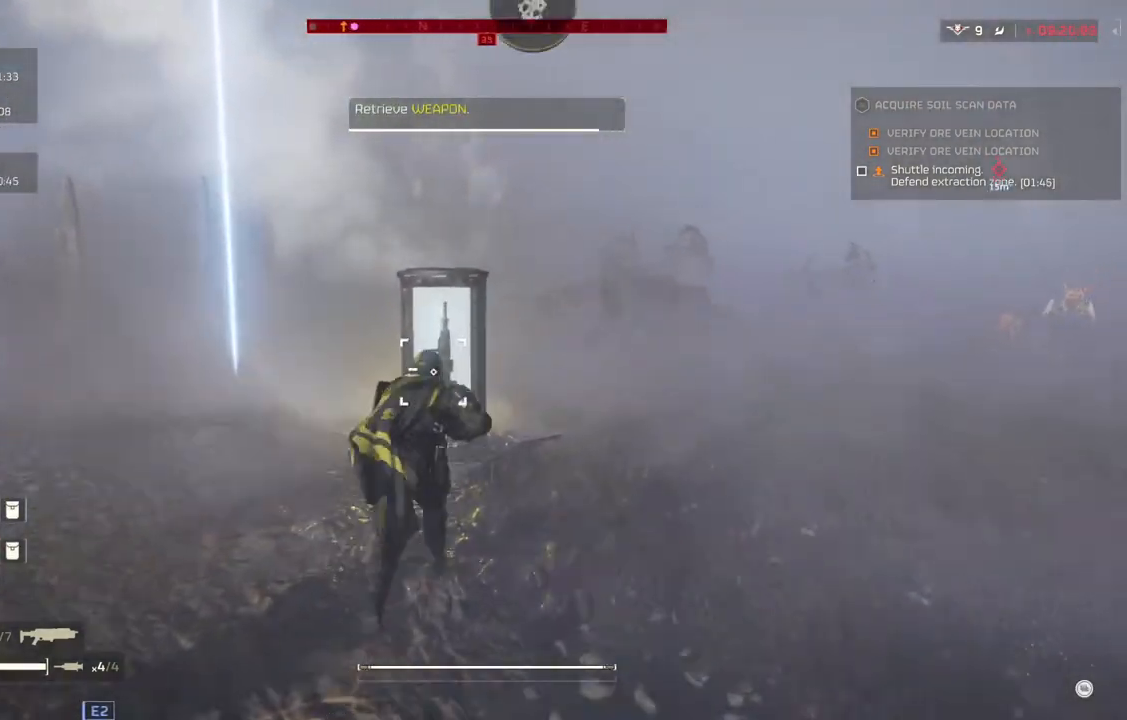
{"buttons": [], "left_stick": "center", "events": [[167, "left_stick", "center"], [283, "DPAD_RIGHT", "down"], [400, "DPAD_RIGHT", "up"]]}
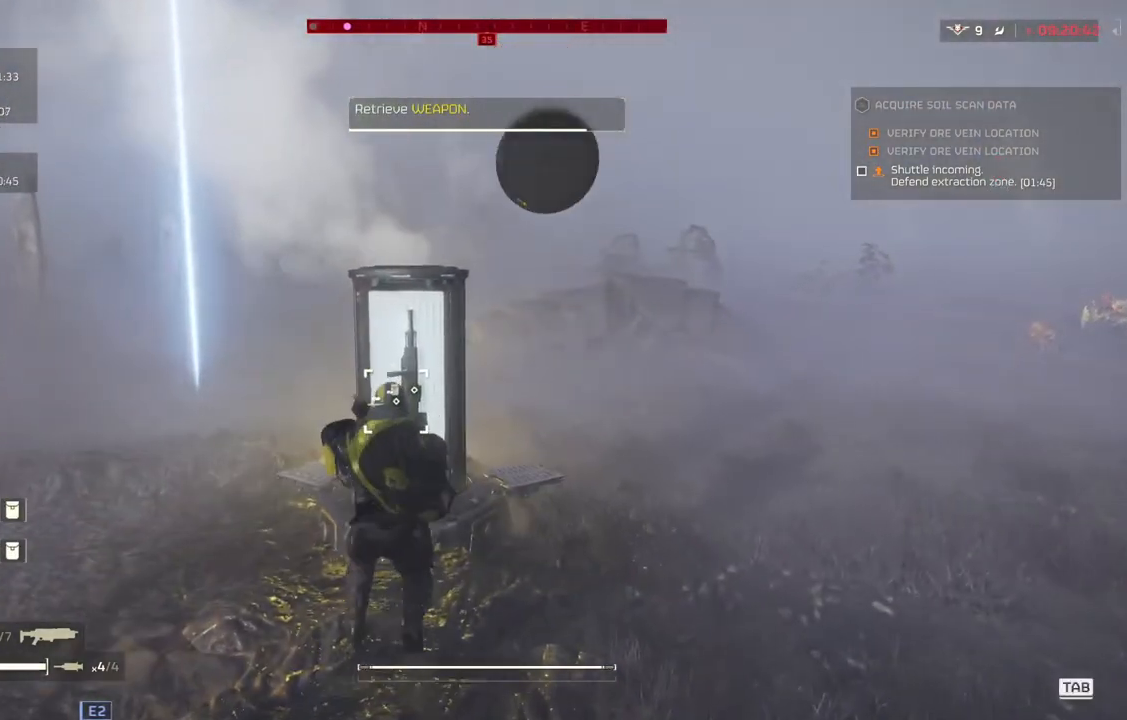
{"buttons": [], "left_stick": "center", "events": [[150, "left_stick", "up"], [433, "left_stick", "center"]]}
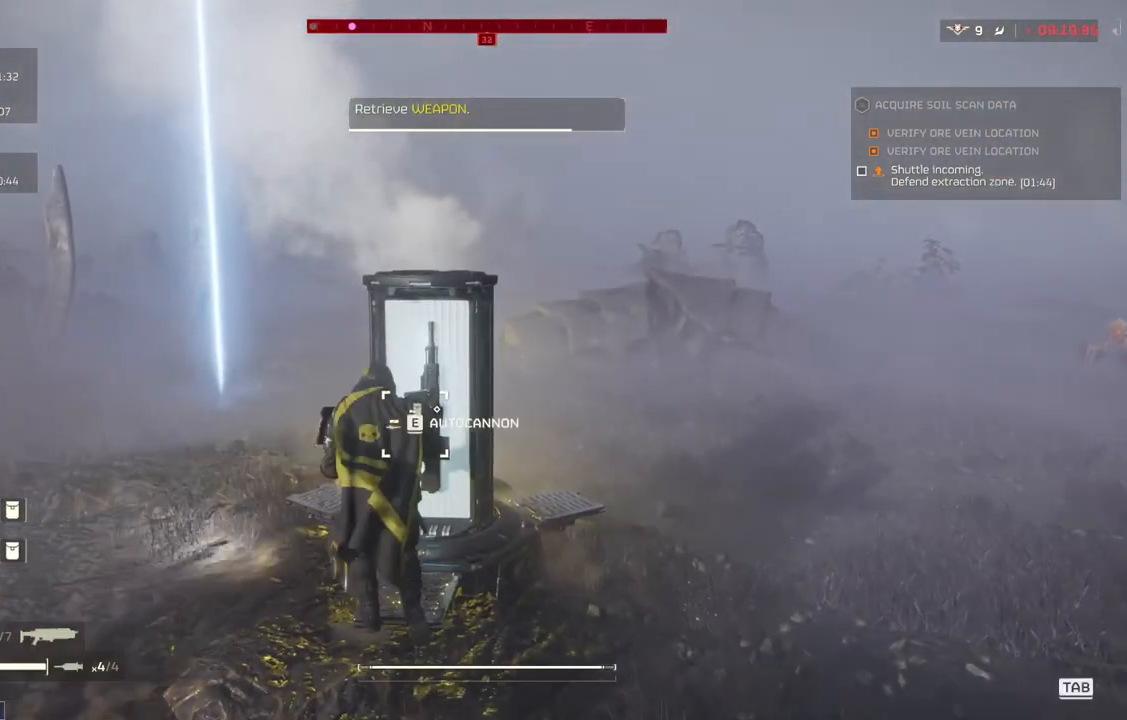
{"buttons": [], "left_stick": "left", "events": [[33, "DPAD_RIGHT", "down"], [100, "DPAD_RIGHT", "up"], [283, "left_stick", "left"], [367, "L3", "down"], [500, "L3", "up"]]}
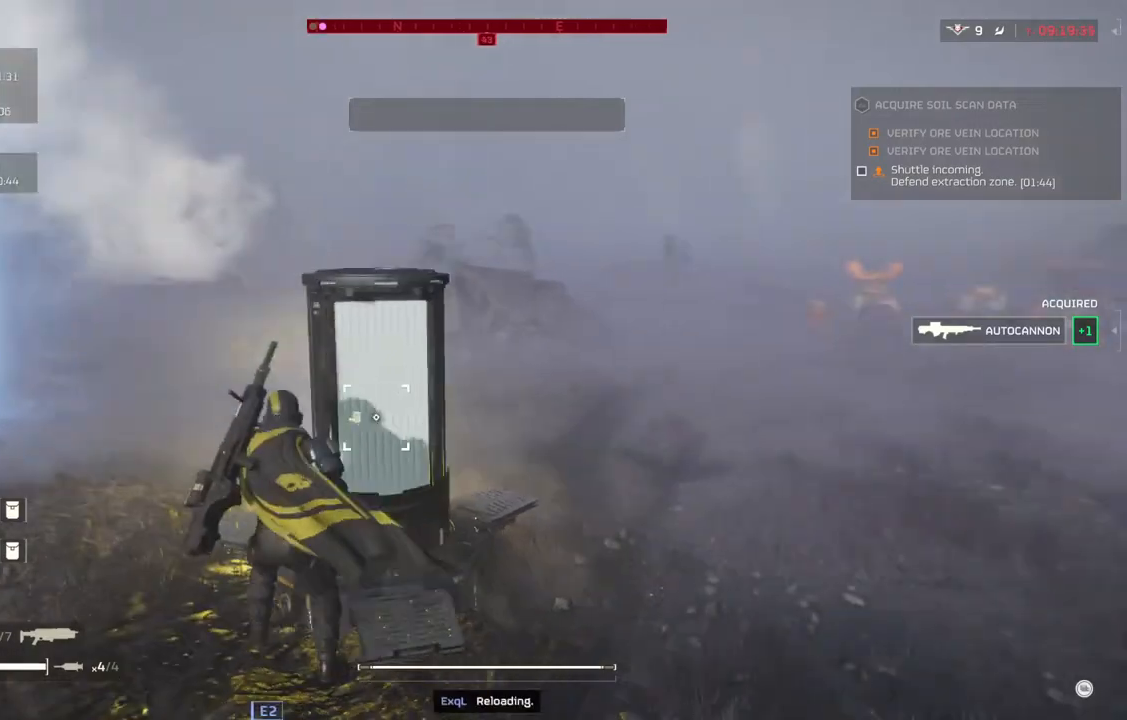
{"buttons": [], "left_stick": "up", "events": [[283, "left_stick", "up"]]}
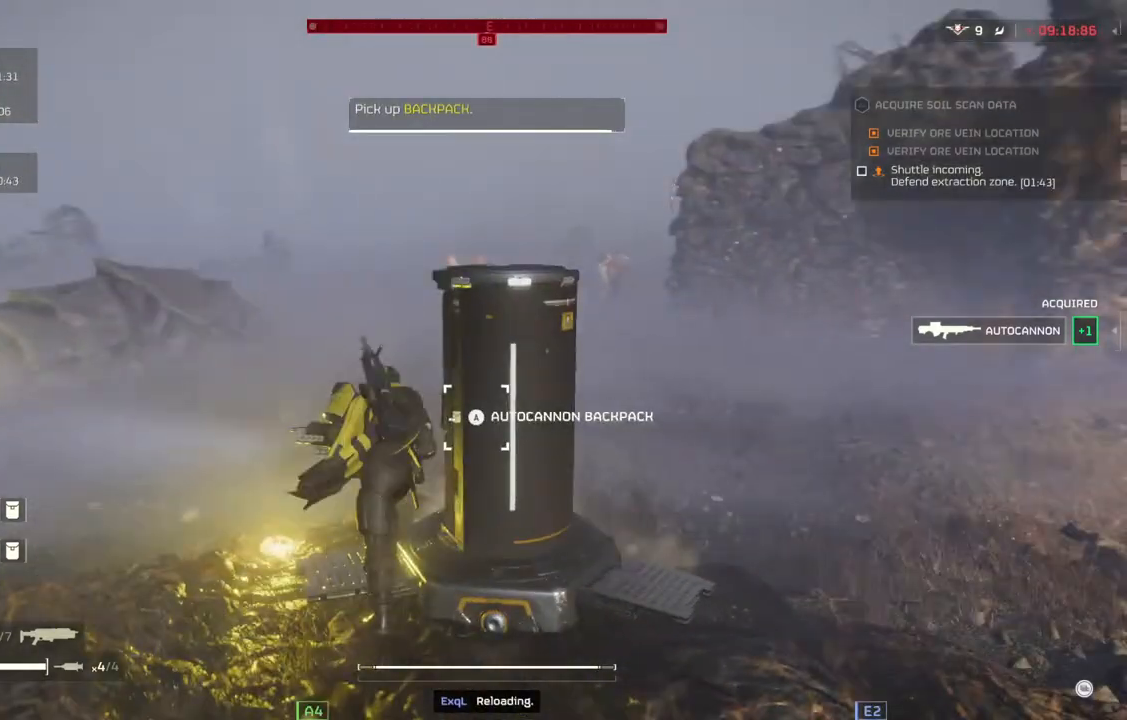
{"buttons": [], "left_stick": "center", "events": [[33, "left_stick", "center"], [117, "DPAD_RIGHT", "down"], [200, "DPAD_RIGHT", "up"]]}
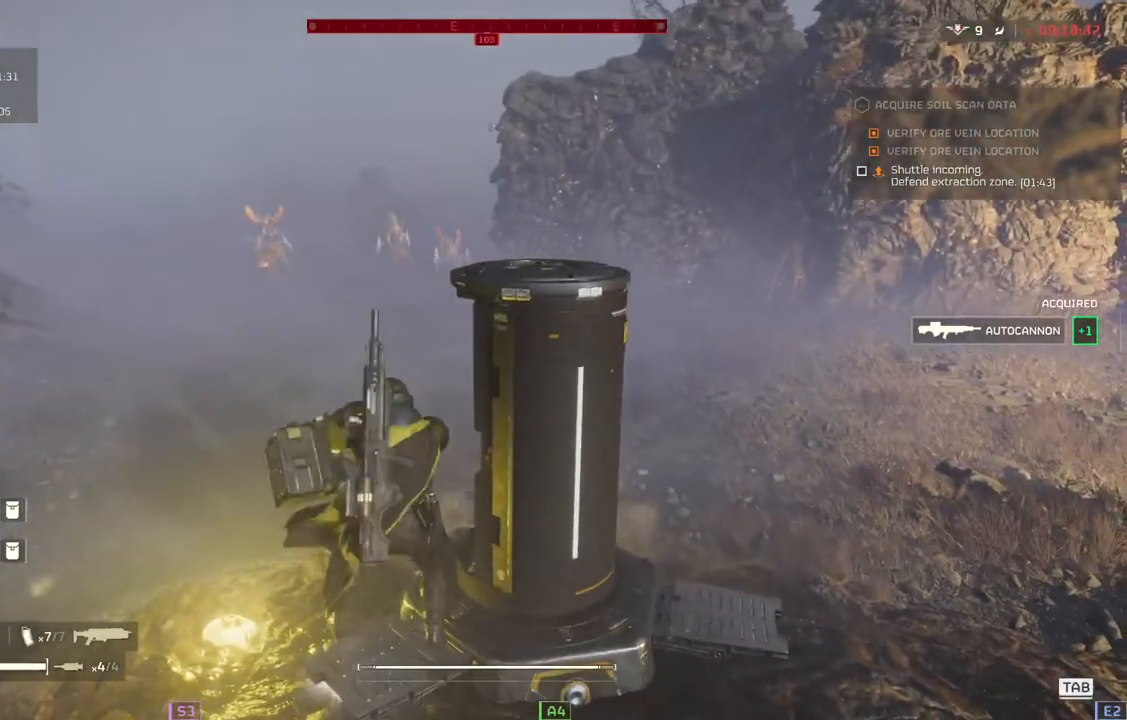
{"buttons": ["L2"], "left_stick": "center", "events": [[17, "left_stick", "left"], [383, "left_stick", "center"], [417, "L2", "down"]]}
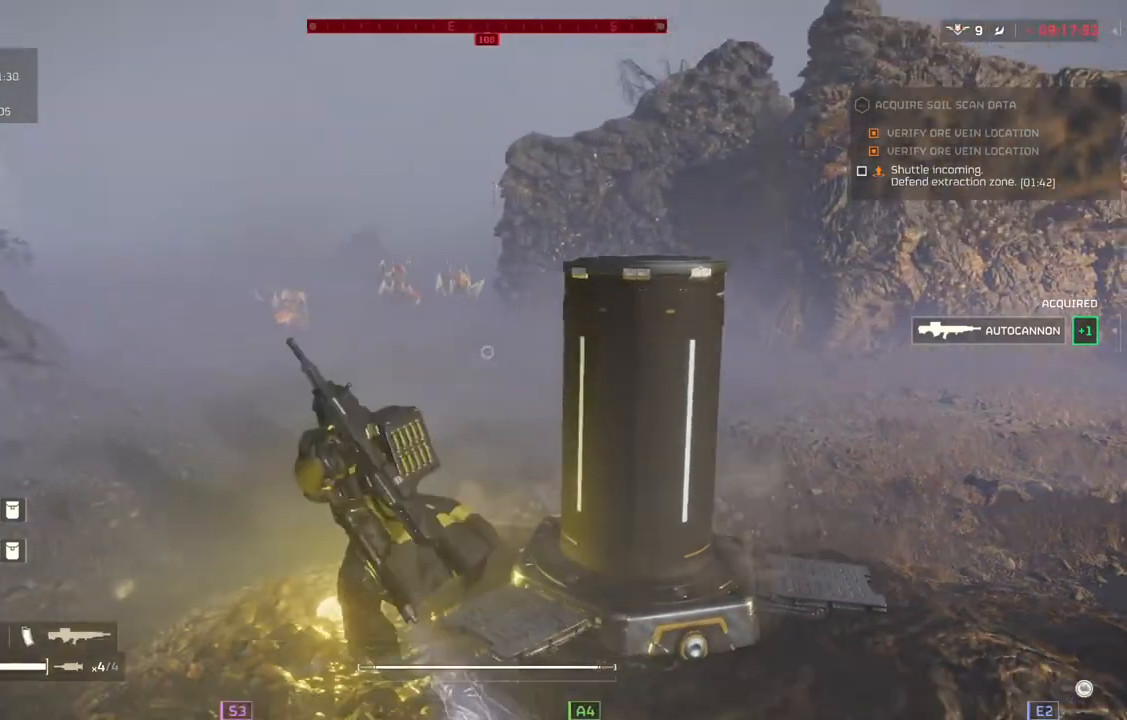
{"buttons": ["L2"], "left_stick": "center", "events": []}
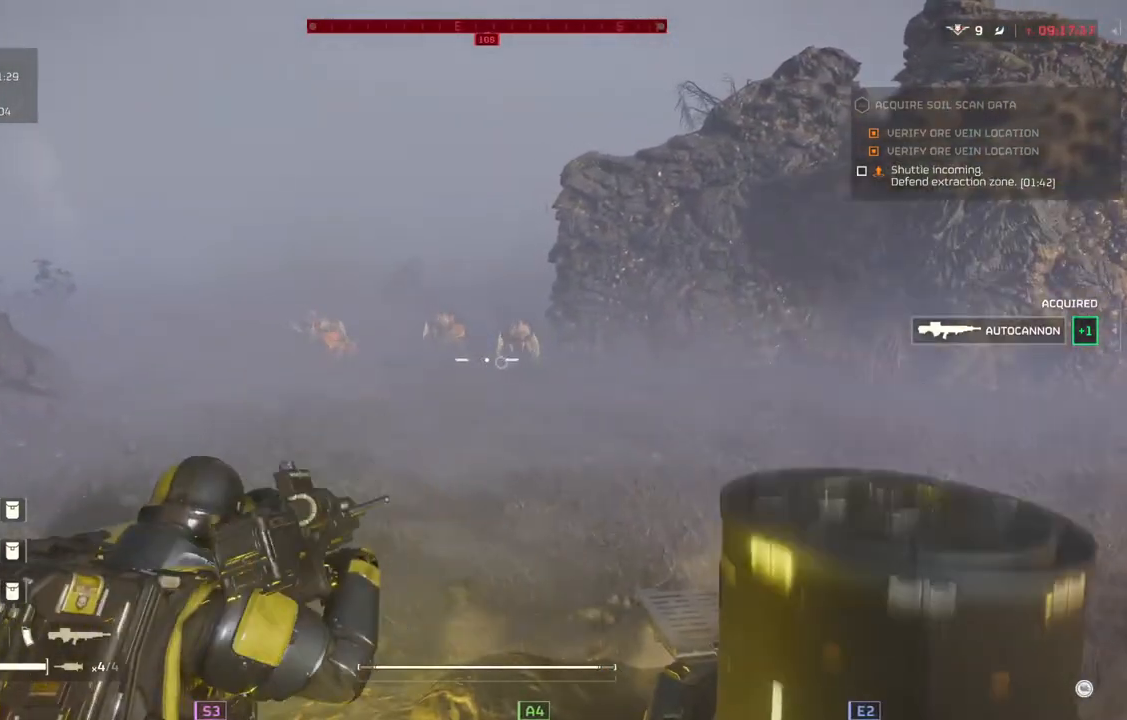
{"buttons": ["L2"], "left_stick": "center", "events": []}
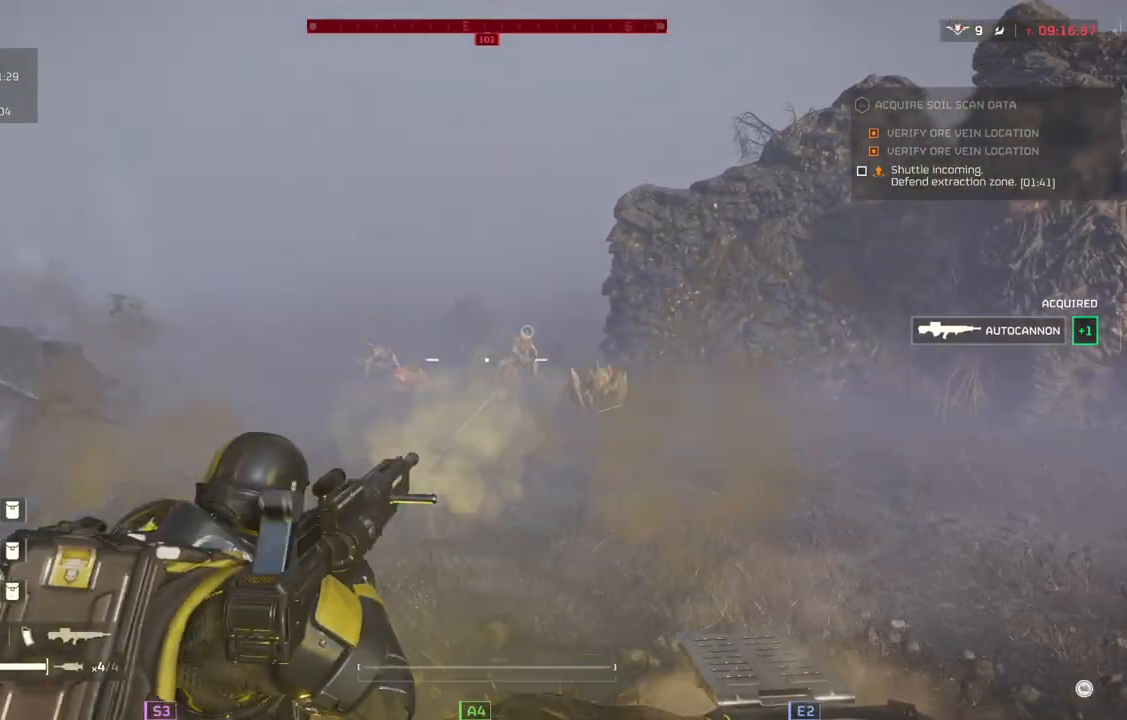
{"buttons": ["L2"], "left_stick": "center", "events": []}
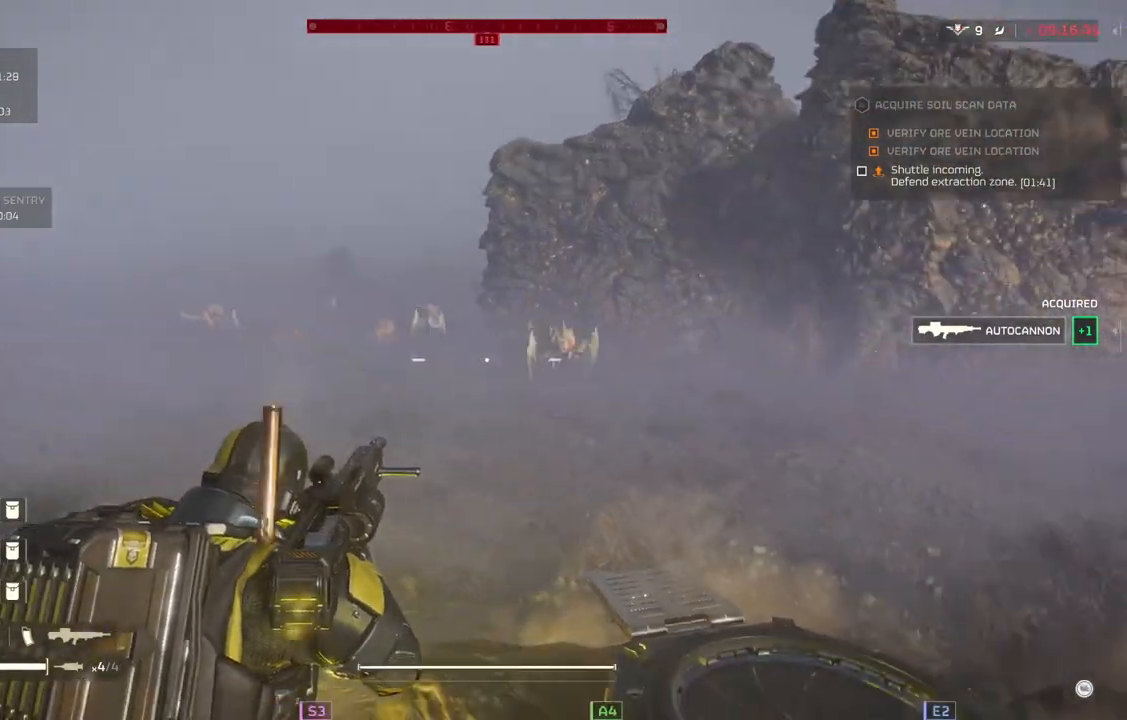
{"buttons": ["L2"], "left_stick": "center", "events": []}
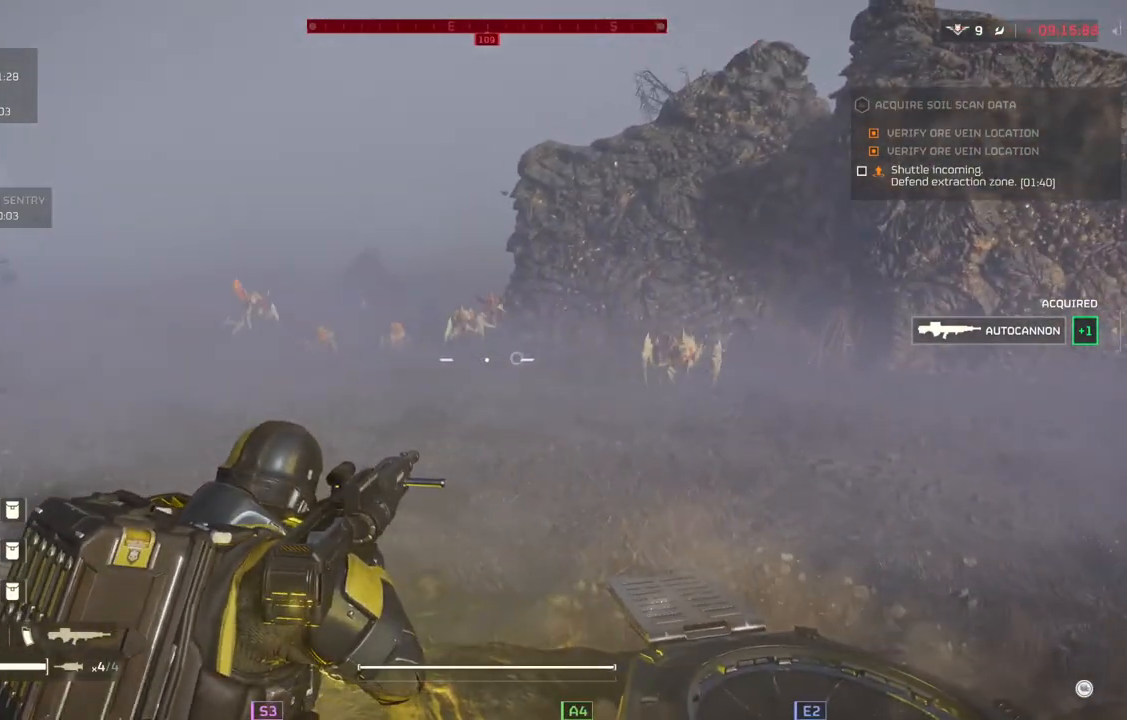
{"buttons": ["L2"], "left_stick": "center", "events": []}